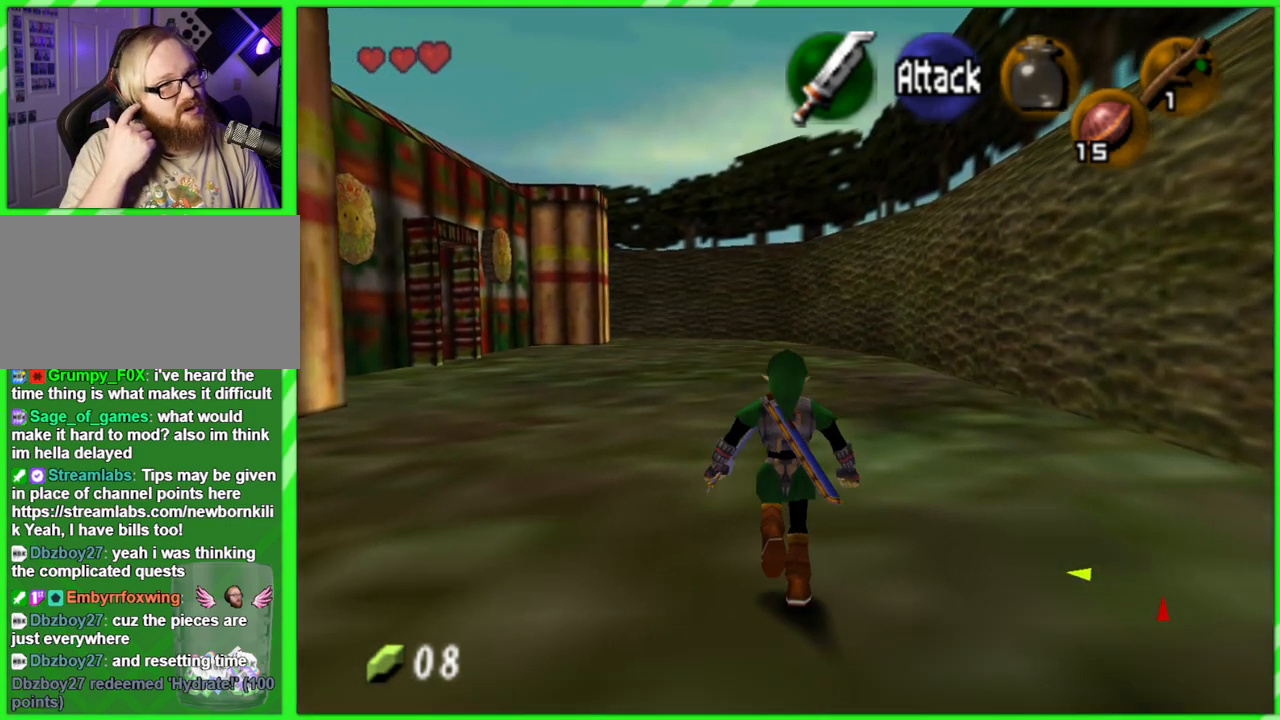
Gameplay with a controller (Nintendo layout); each line is a JSON object with the inputs held at the frame after it. "events" lists button and stick changes between this image and that frame as [ms after this image, input, new state], when the widget could be followed in between. Not read: L3 R3.
{"buttons": [], "left_stick": "up", "events": []}
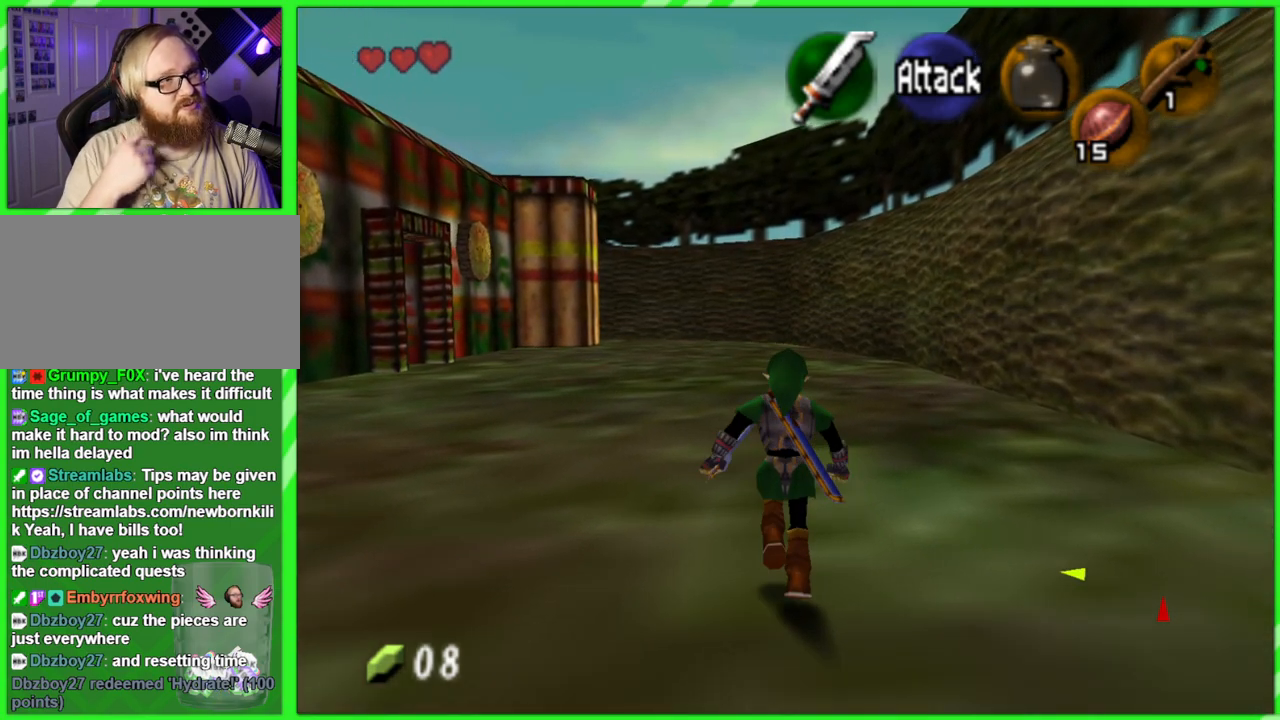
{"buttons": [], "left_stick": "up", "events": []}
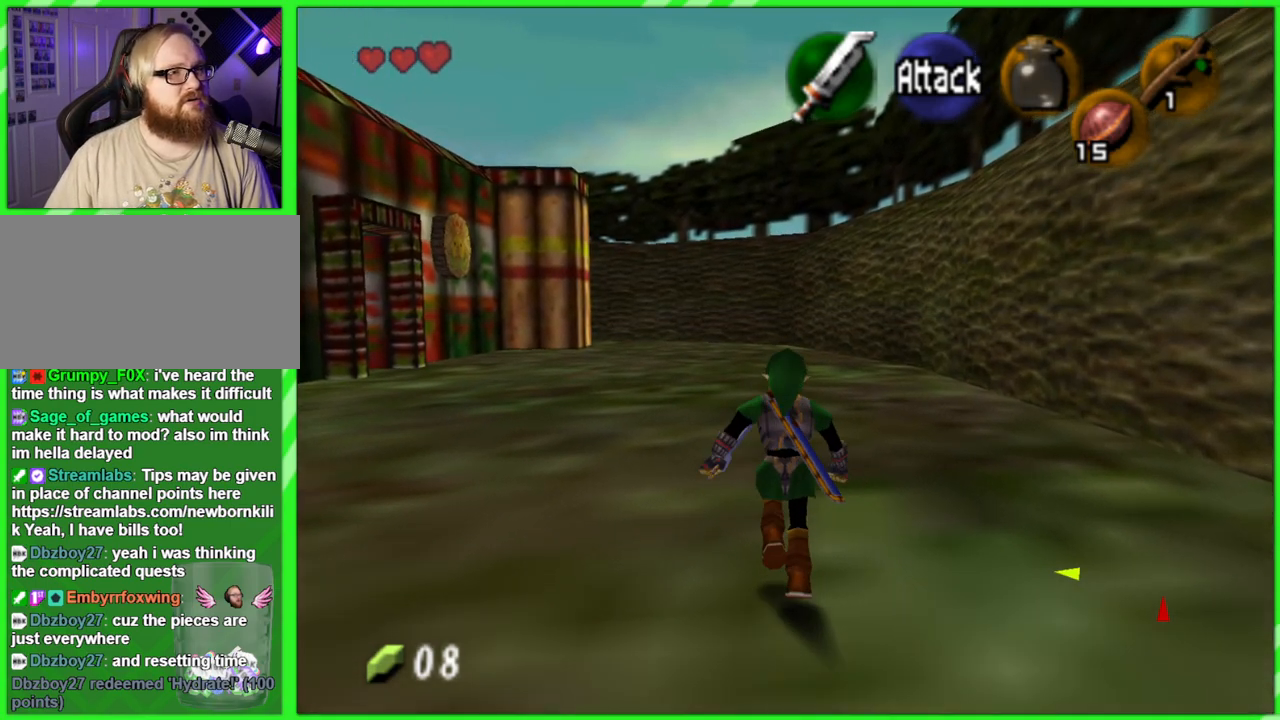
{"buttons": [], "left_stick": "up", "events": []}
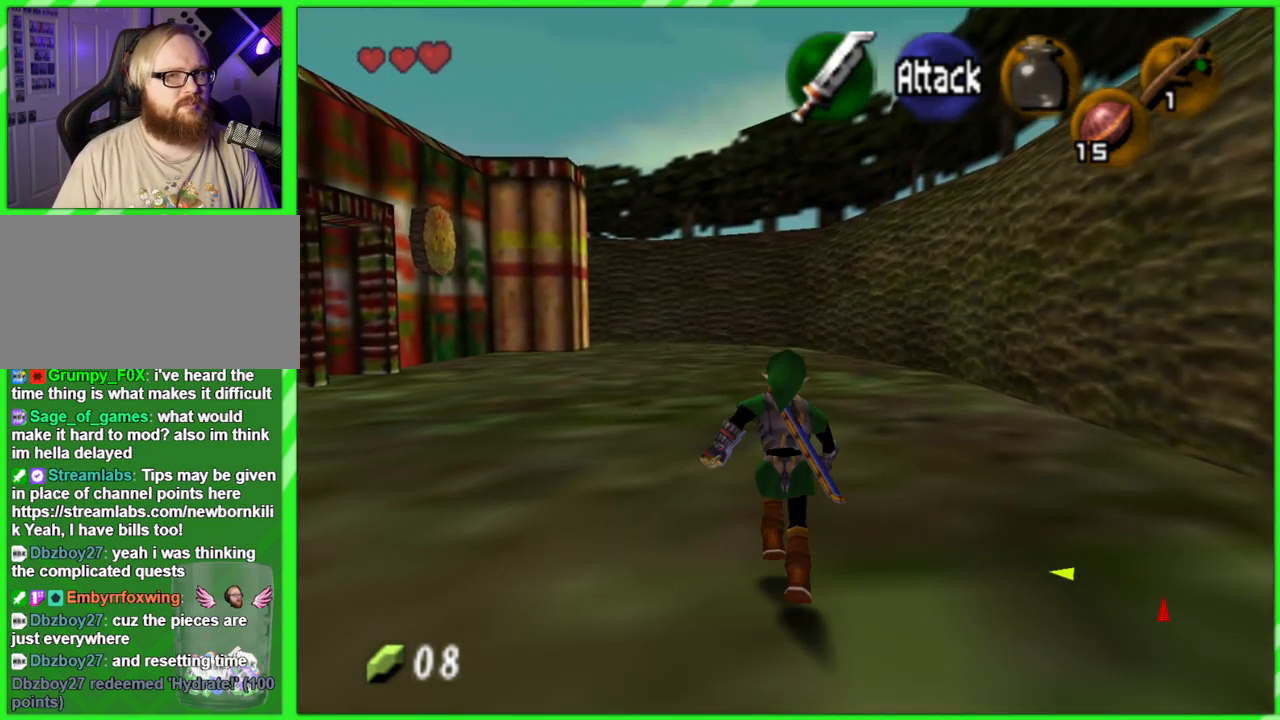
{"buttons": [], "left_stick": "up", "events": []}
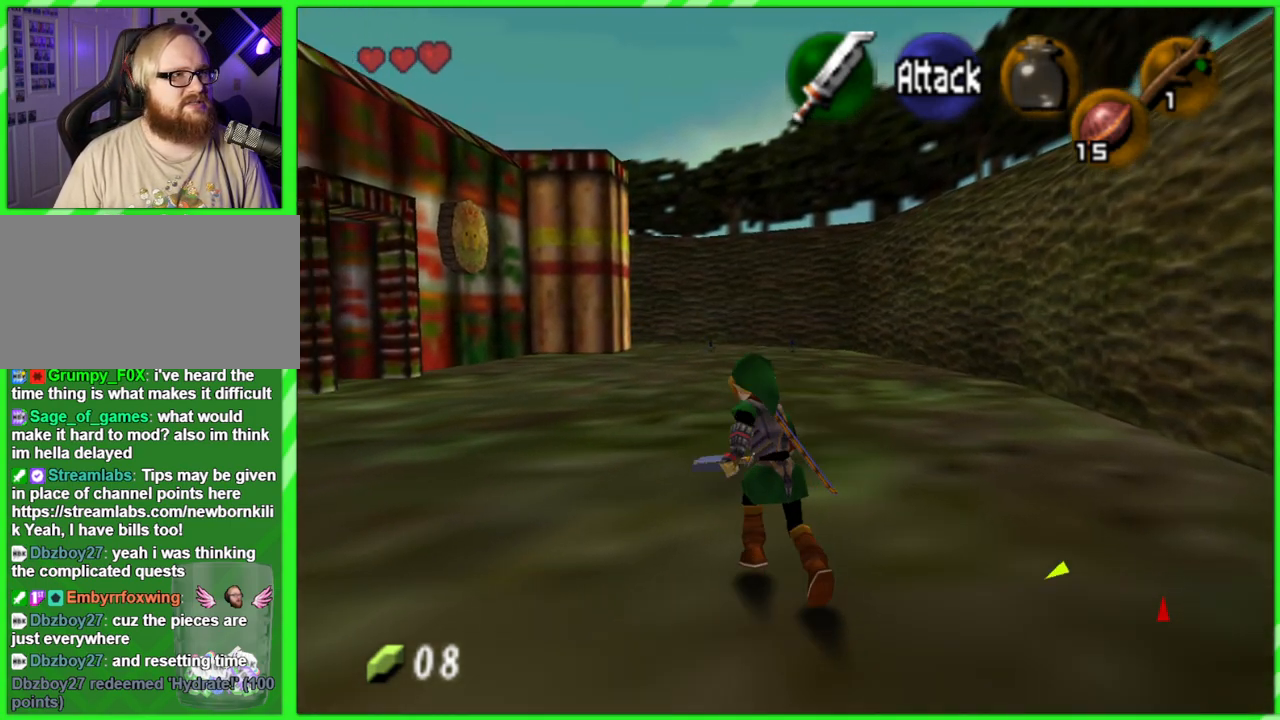
{"buttons": [], "left_stick": "up", "events": []}
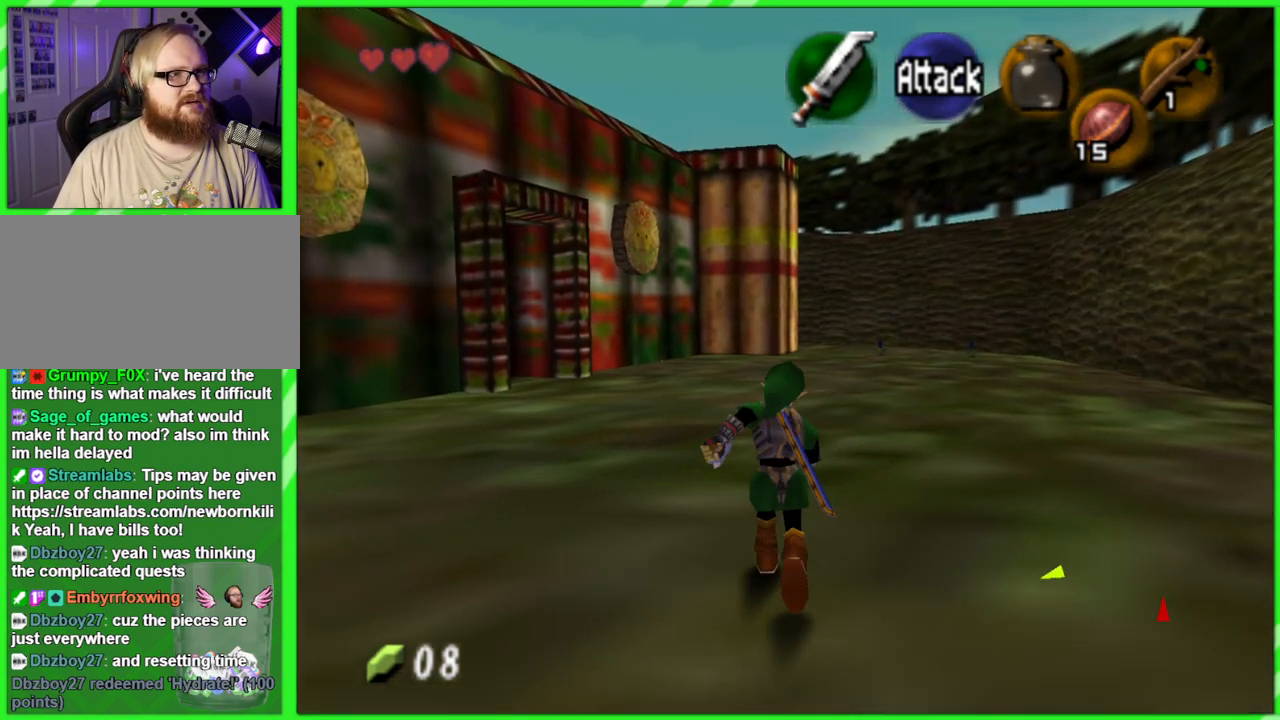
{"buttons": [], "left_stick": "up", "events": []}
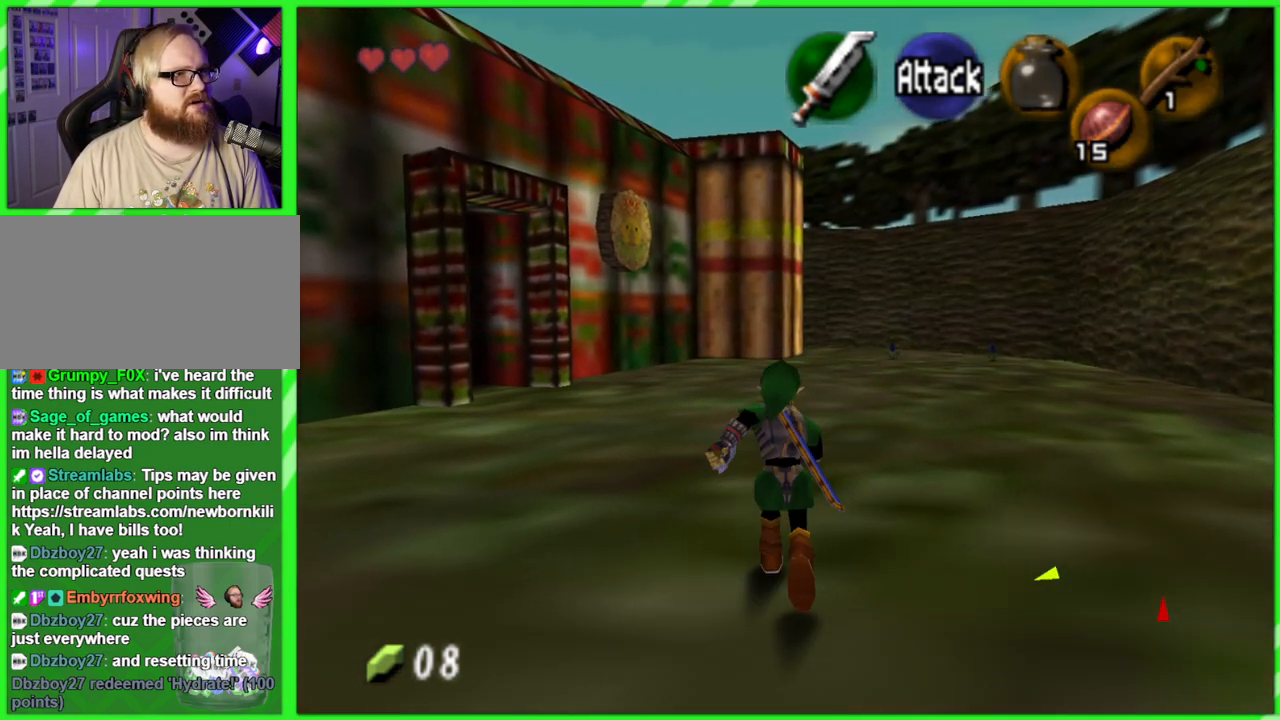
{"buttons": [], "left_stick": "up", "events": []}
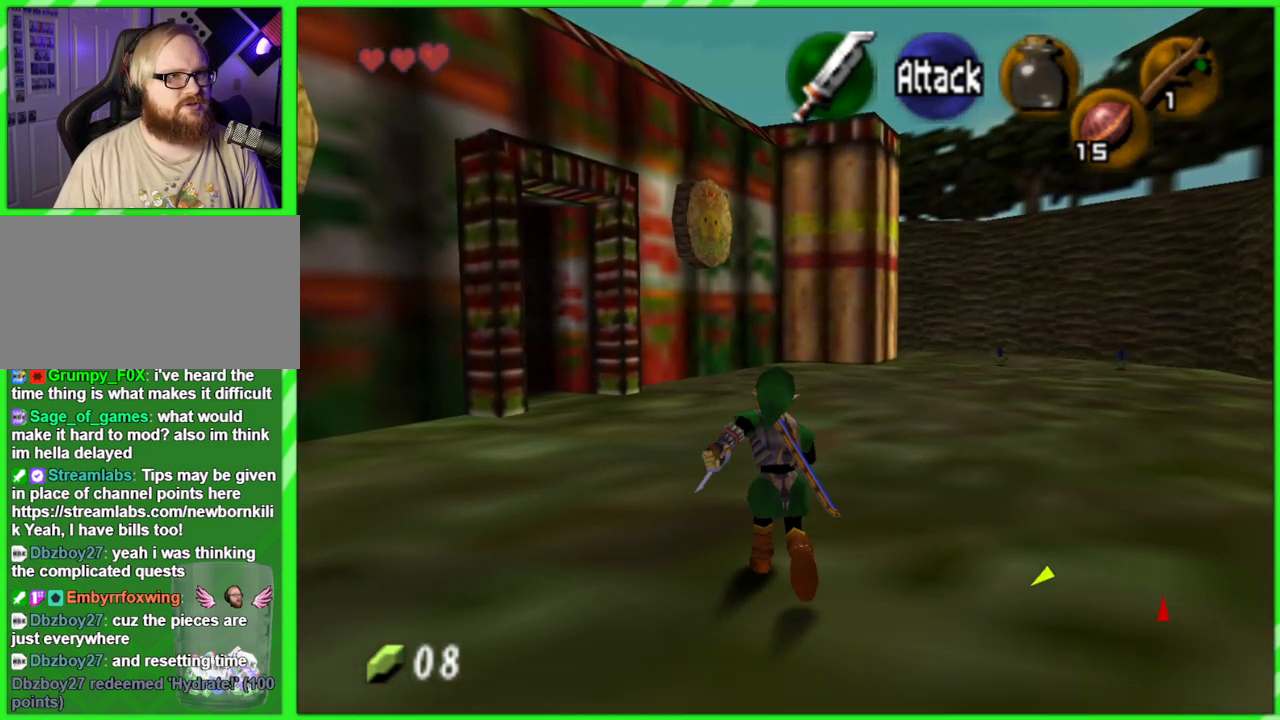
{"buttons": [], "left_stick": "up", "events": []}
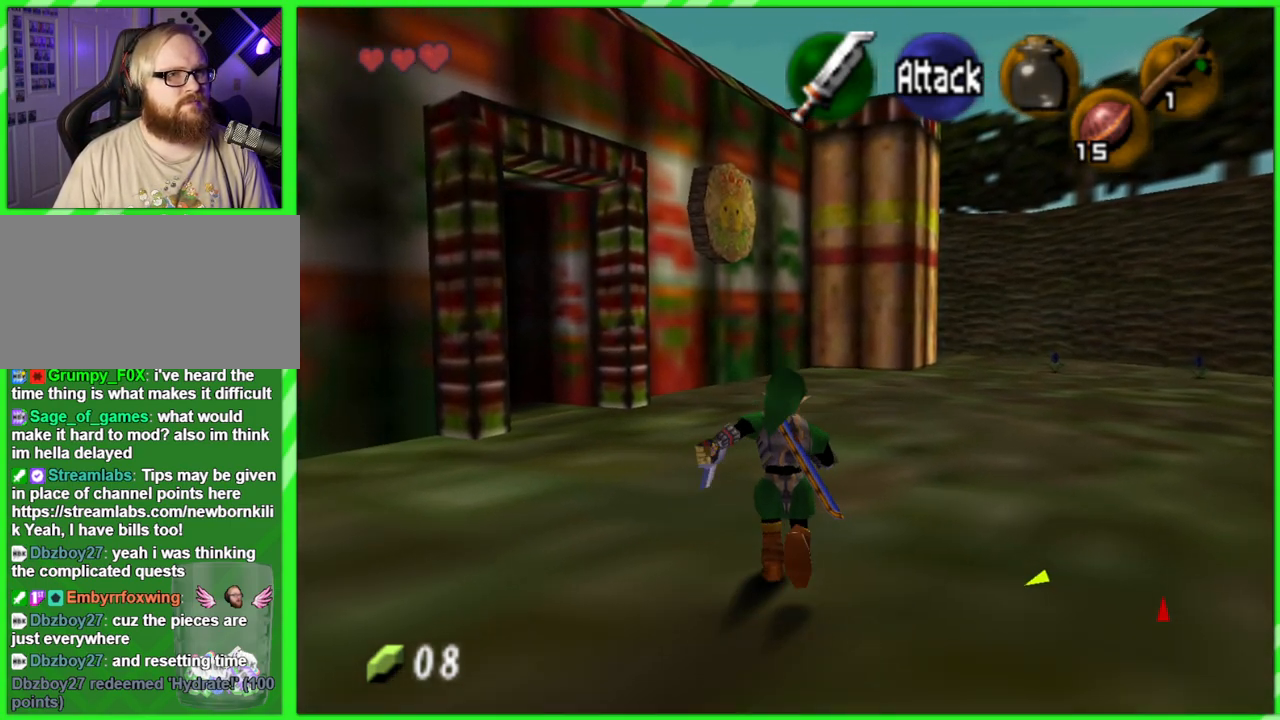
{"buttons": [], "left_stick": "up-right", "events": [[433, "left_stick", "up-right"]]}
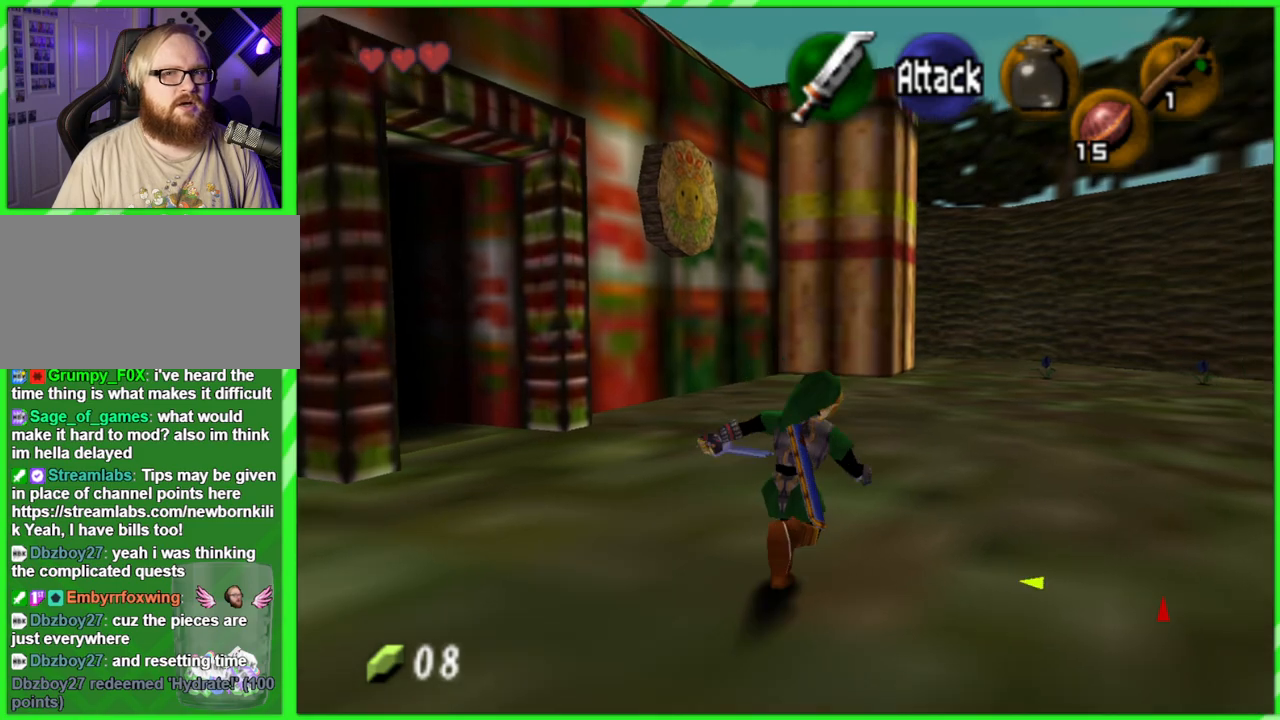
{"buttons": [], "left_stick": "up", "events": [[333, "left_stick", "up"]]}
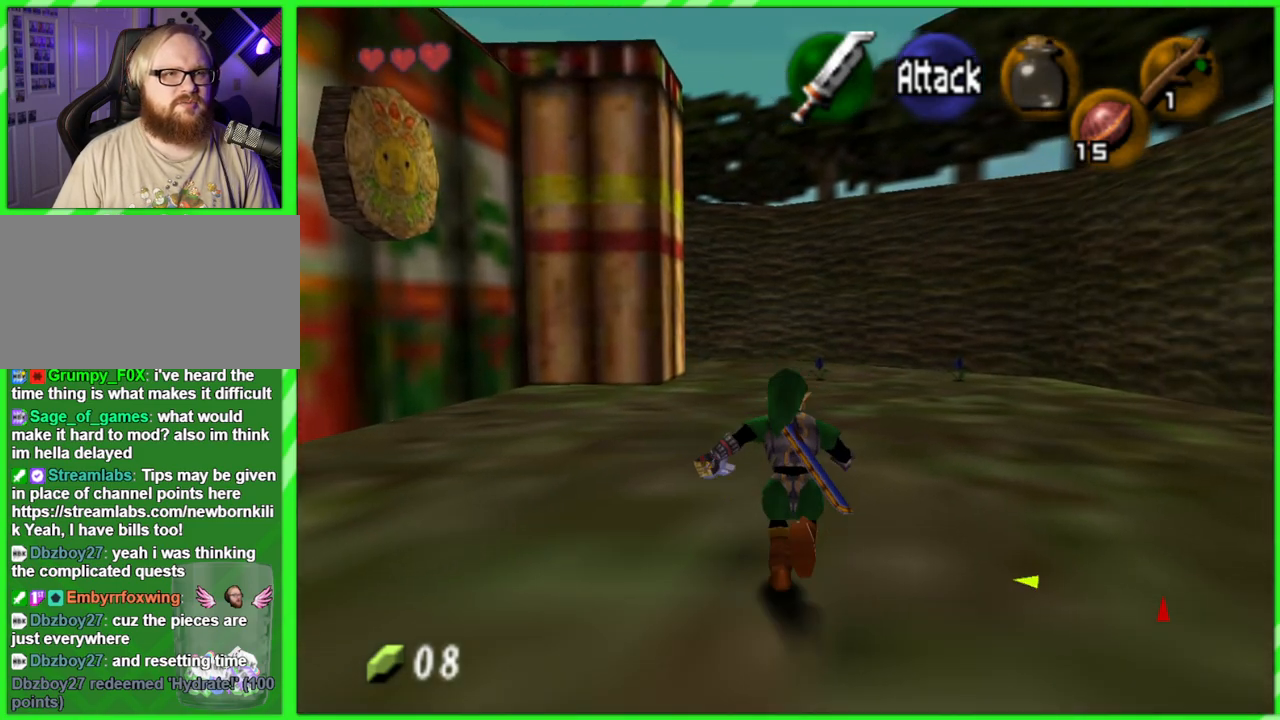
{"buttons": [], "left_stick": "up", "events": []}
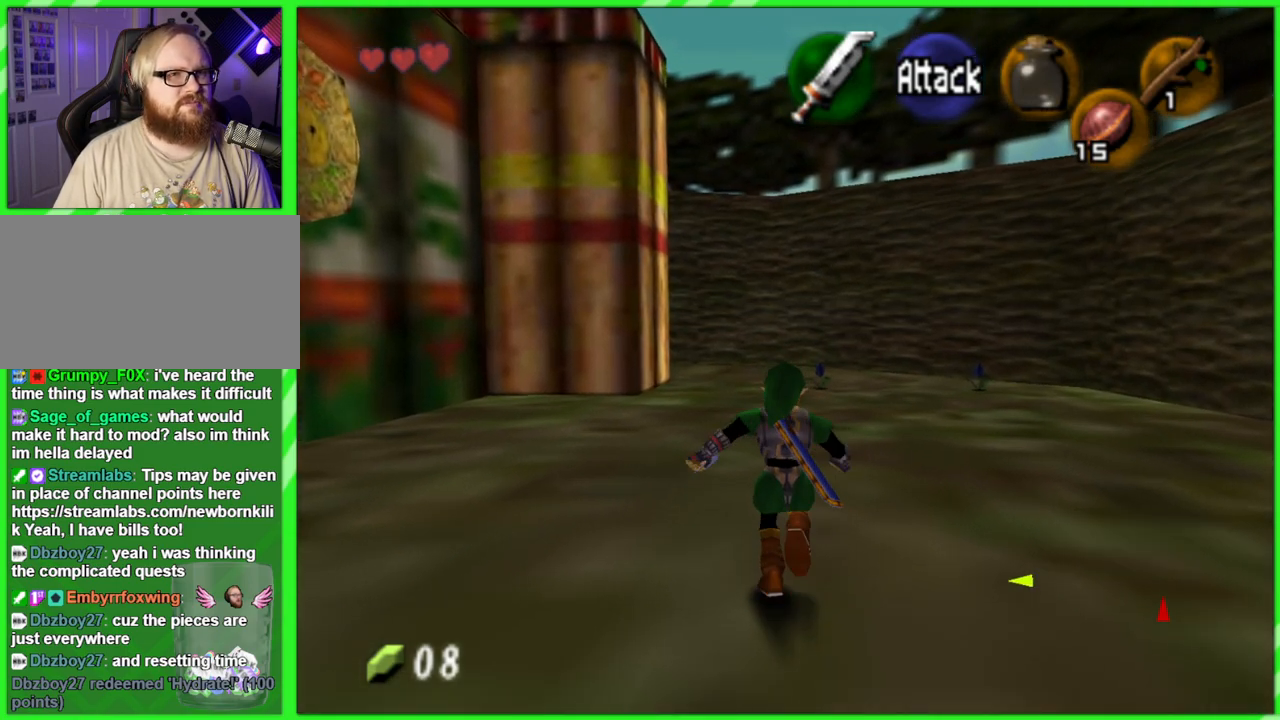
{"buttons": [], "left_stick": "up", "events": []}
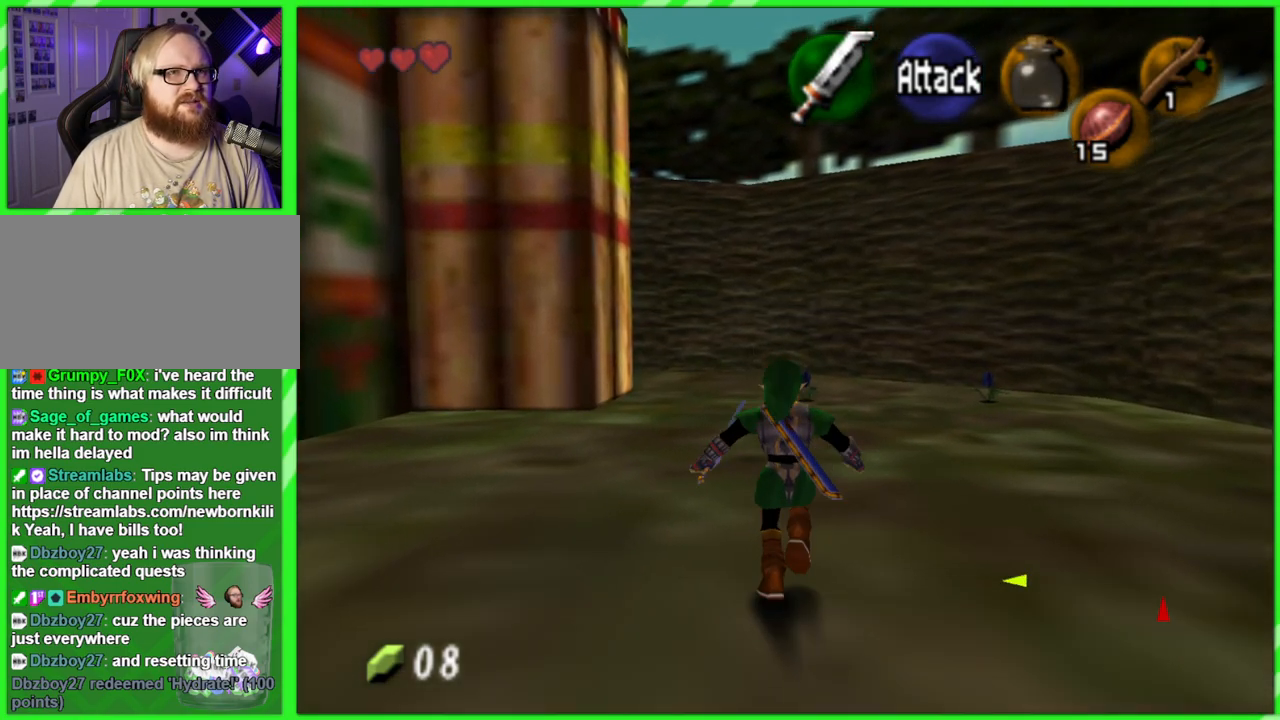
{"buttons": [], "left_stick": "up", "events": []}
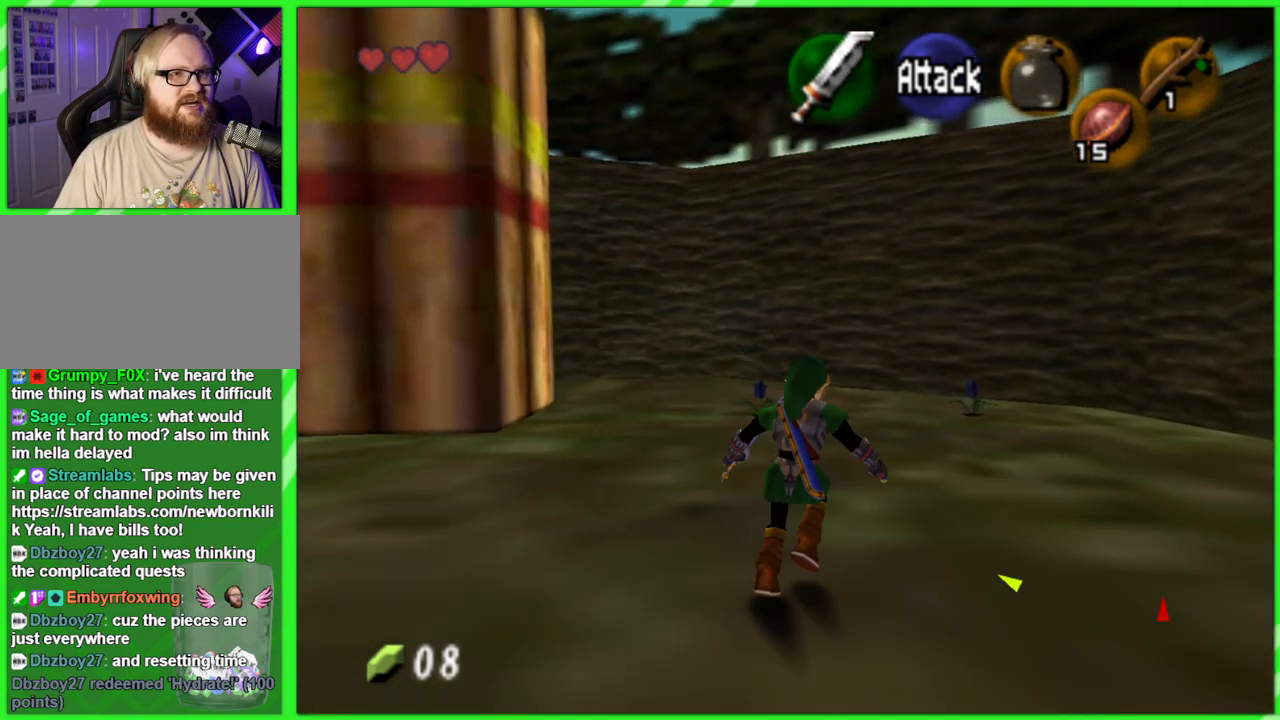
{"buttons": ["B"], "left_stick": "up", "events": [[433, "B", "down"]]}
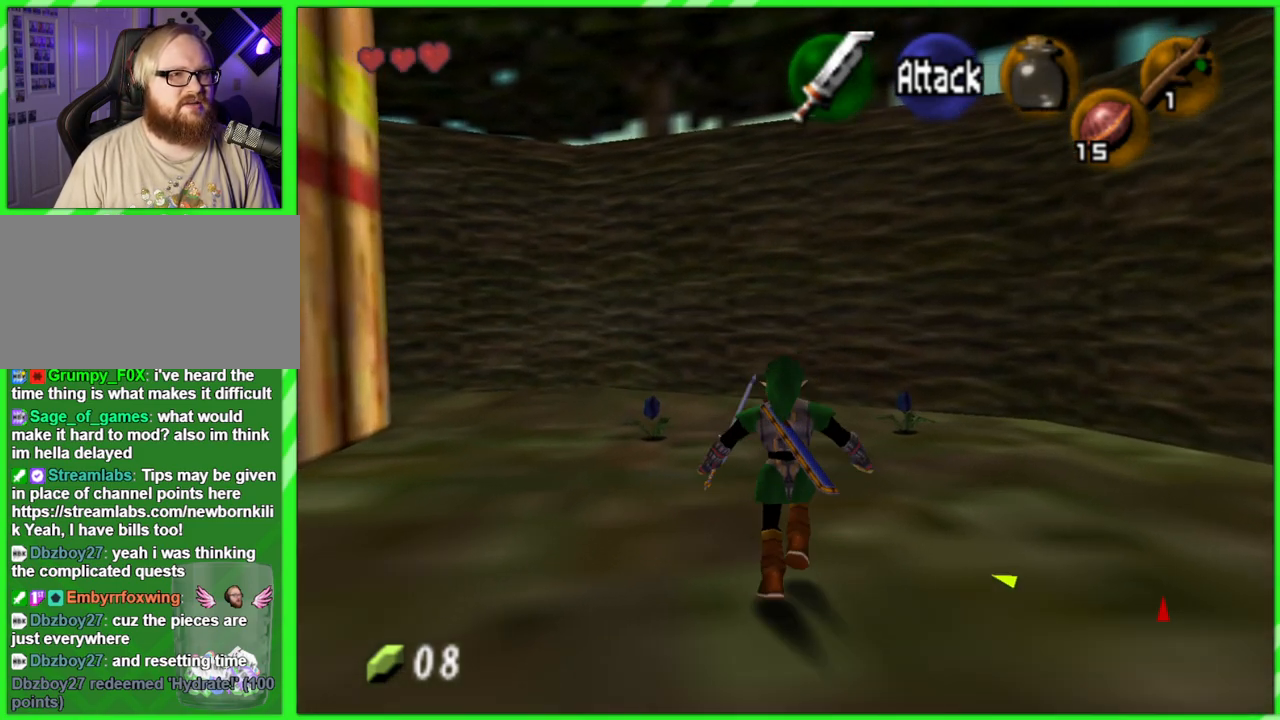
{"buttons": [], "left_stick": "center", "events": [[33, "B", "up"], [400, "left_stick", "center"]]}
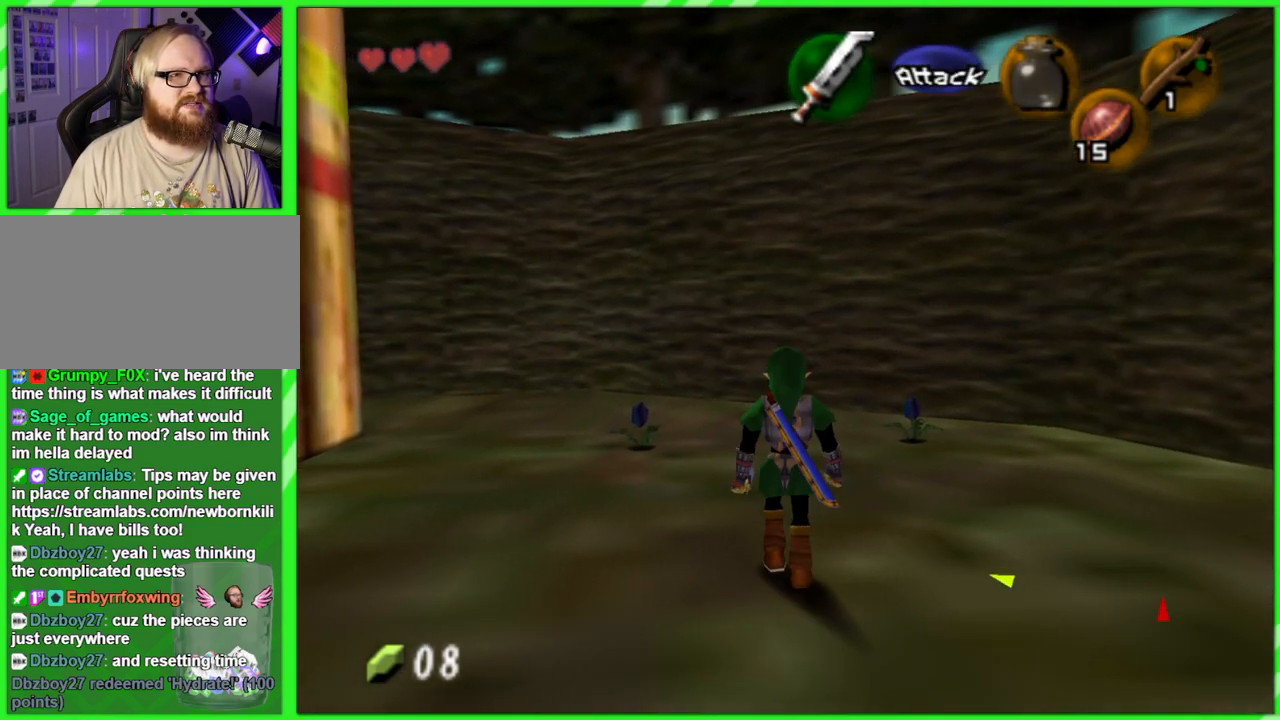
{"buttons": [], "left_stick": "center", "events": [[17, "left_stick", "up"], [433, "left_stick", "center"]]}
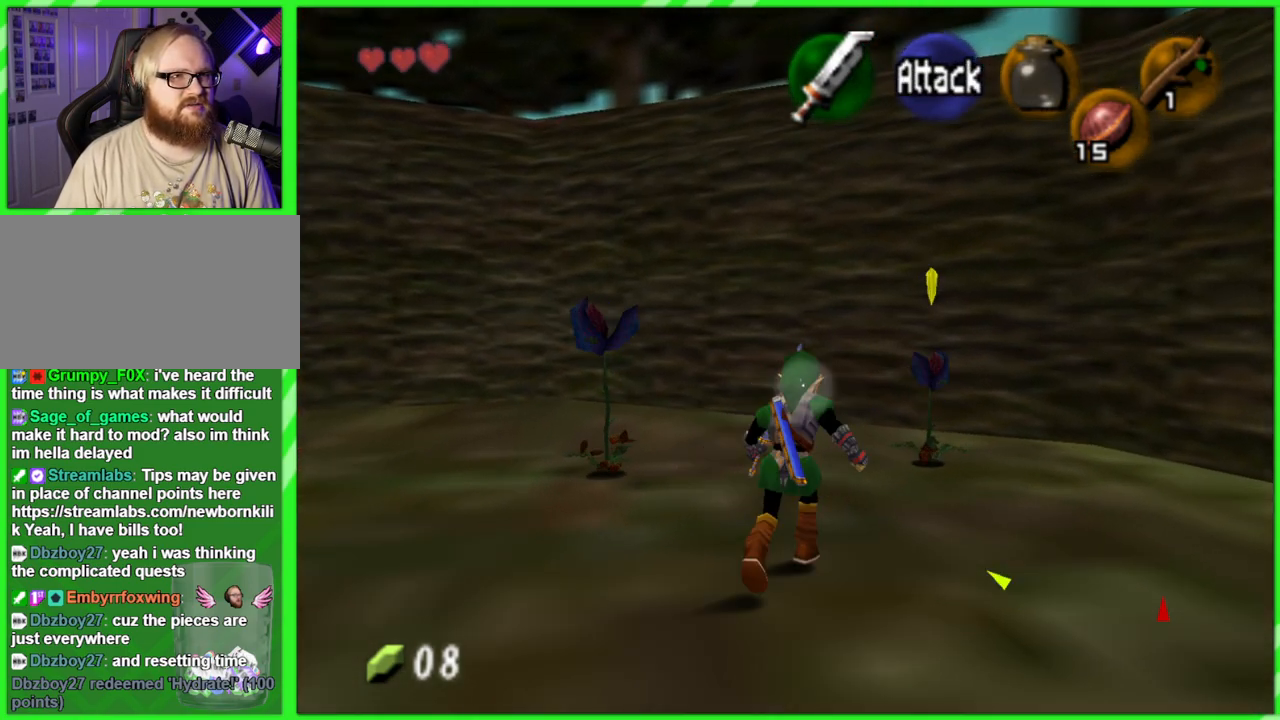
{"buttons": ["Z"], "left_stick": "center", "events": [[317, "Z", "down"]]}
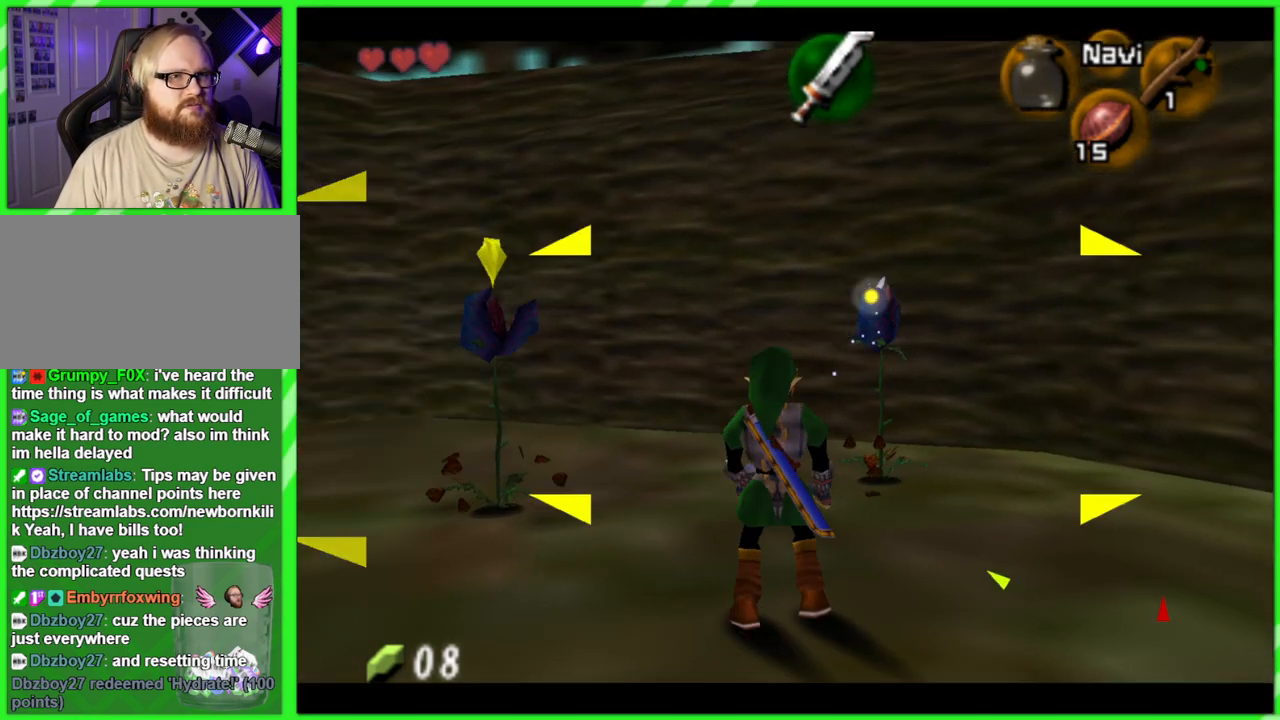
{"buttons": [], "left_stick": "center", "events": [[500, "Z", "up"]]}
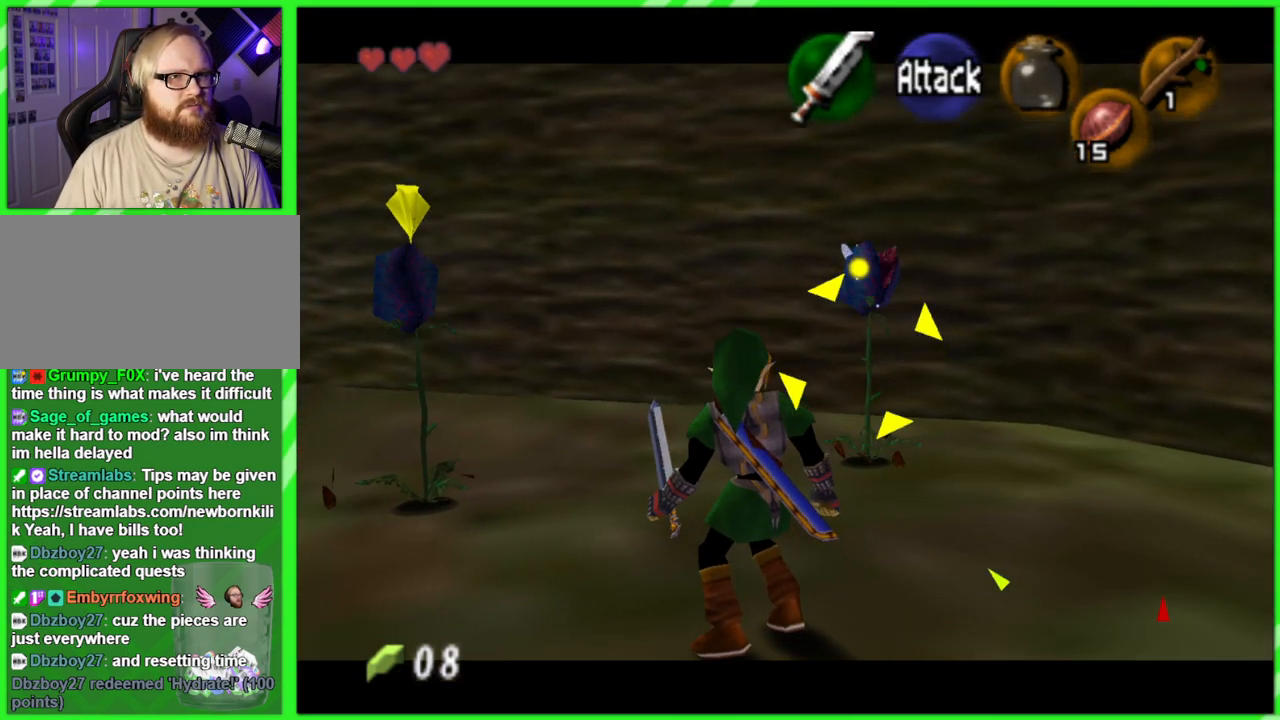
{"buttons": [], "left_stick": "up", "events": [[250, "left_stick", "up"]]}
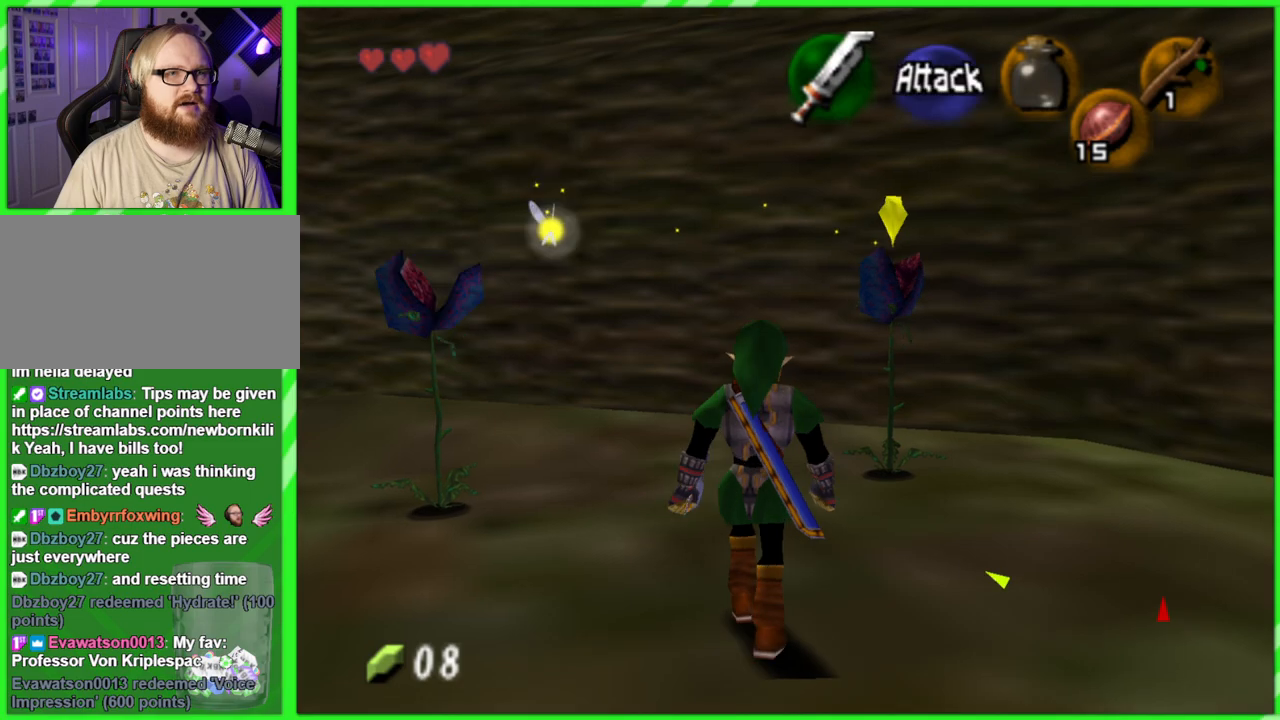
{"buttons": ["Z"], "left_stick": "right", "events": [[183, "left_stick", "up-right"], [267, "Z", "down"], [333, "left_stick", "right"], [383, "B", "down"], [433, "B", "up"]]}
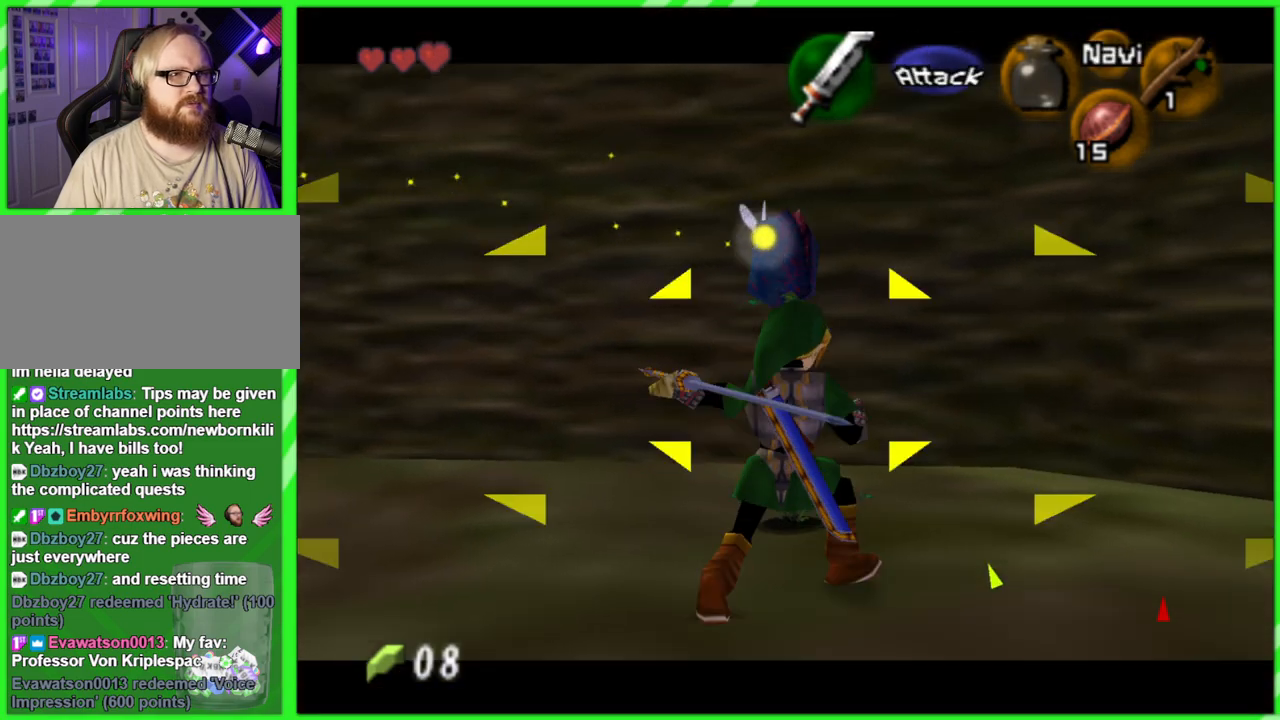
{"buttons": [], "left_stick": "center", "events": [[250, "left_stick", "center"], [400, "Z", "up"]]}
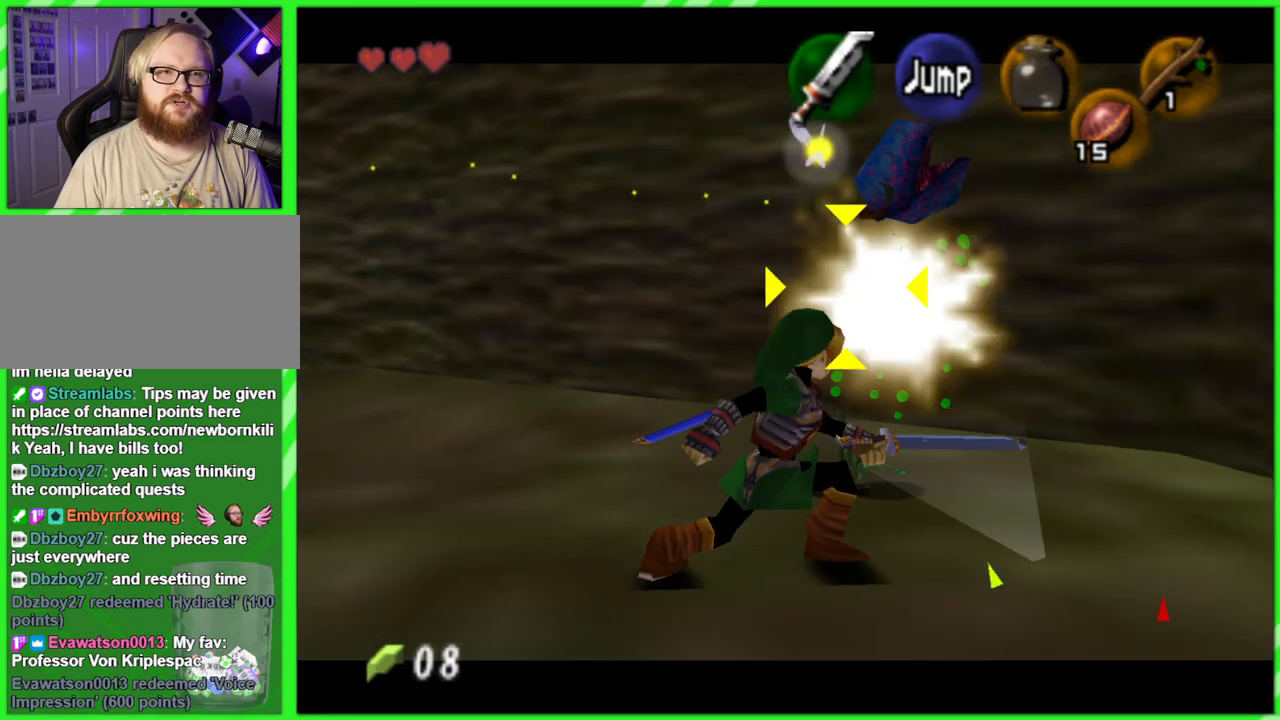
{"buttons": [], "left_stick": "right", "events": [[500, "left_stick", "right"]]}